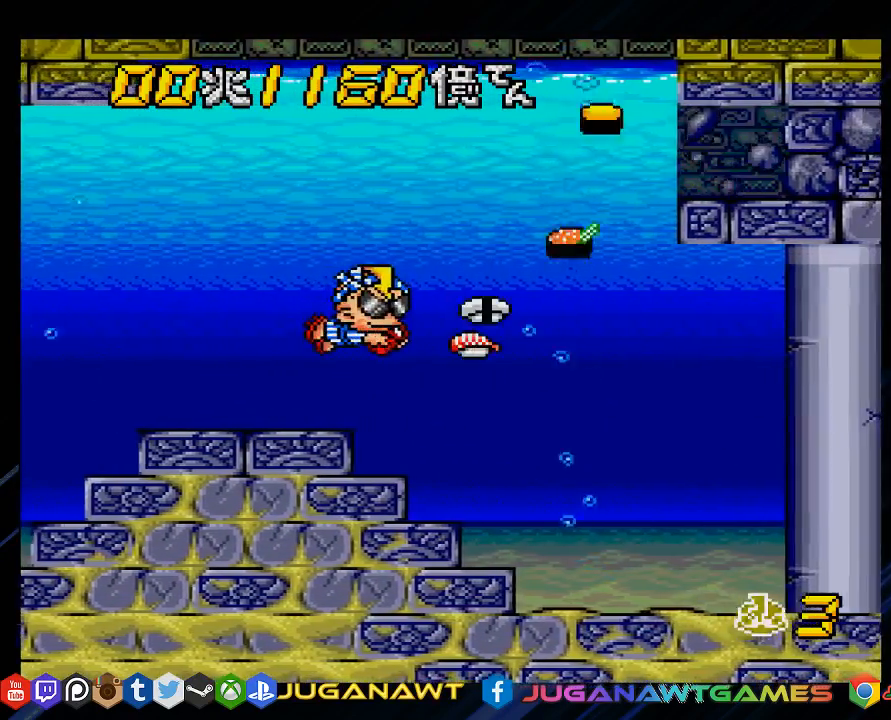
Gameplay with a controller (PlayStation layout); each line is a JSON object with the inputs held at the frame after it. "events" lists button and stick changes between this image and that frame as [ms after this image, input, new state], when the widget could be followed in between.
{"buttons": ["CROSS"], "left_stick": "center", "right_stick": "center", "events": [[67, "DPAD_DOWN", "down"], [133, "DPAD_DOWN", "up"]]}
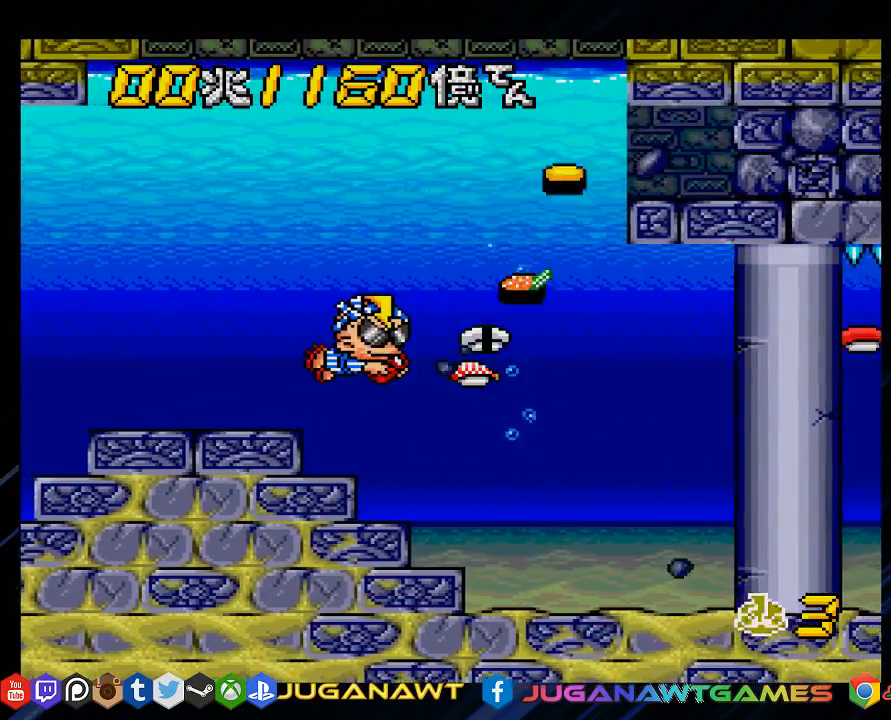
{"buttons": ["CROSS", "DPAD_DOWN", "DPAD_RIGHT"], "left_stick": "center", "right_stick": "center", "events": [[467, "DPAD_DOWN", "down"], [467, "DPAD_RIGHT", "down"]]}
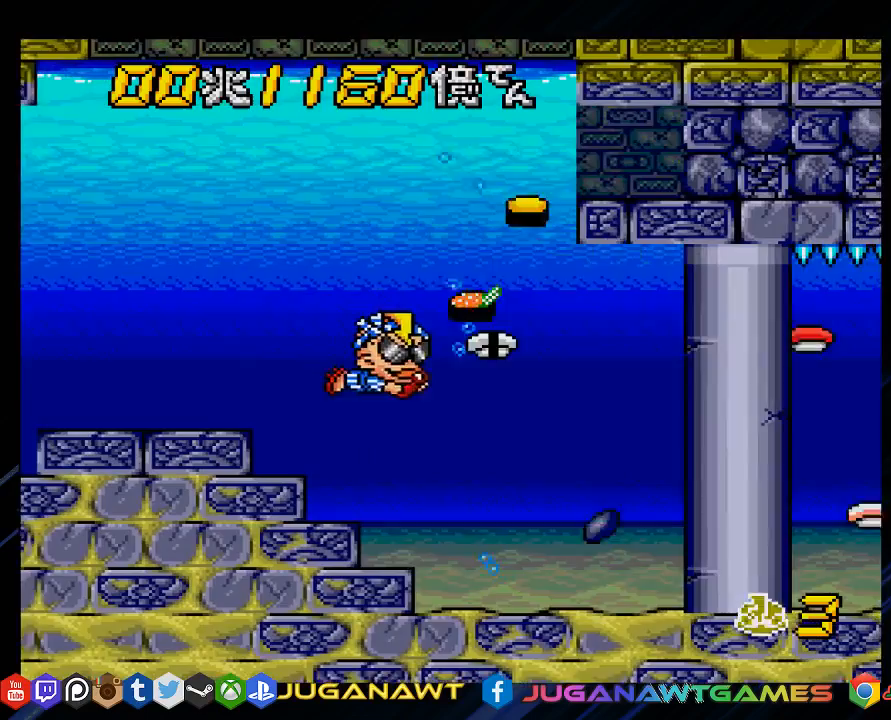
{"buttons": ["CROSS"], "left_stick": "center", "right_stick": "center", "events": [[33, "DPAD_DOWN", "up"], [33, "DPAD_RIGHT", "up"], [400, "DPAD_DOWN", "down"], [500, "DPAD_DOWN", "up"]]}
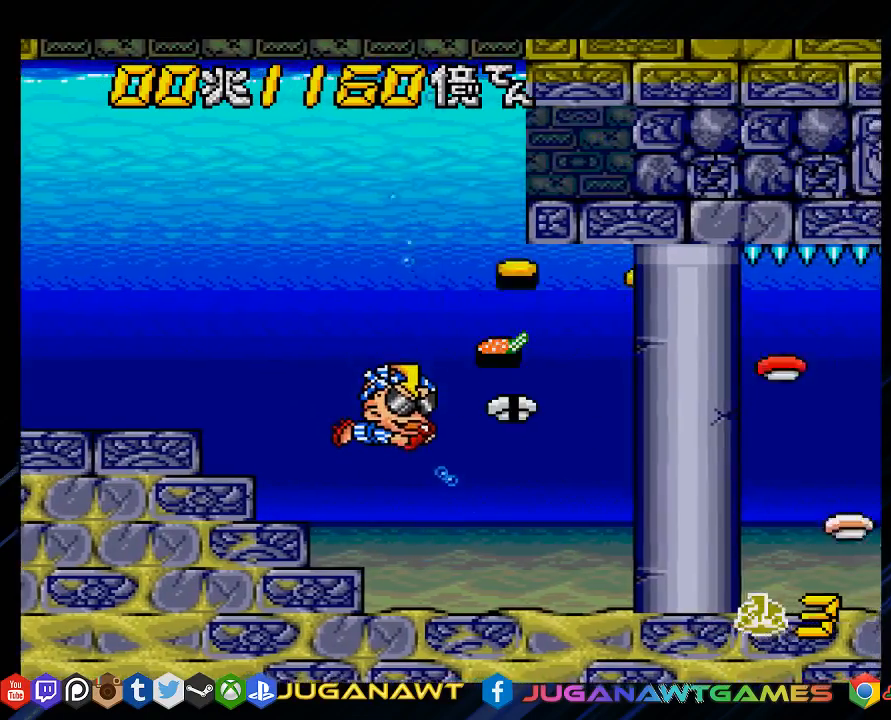
{"buttons": ["CROSS"], "left_stick": "center", "right_stick": "center", "events": []}
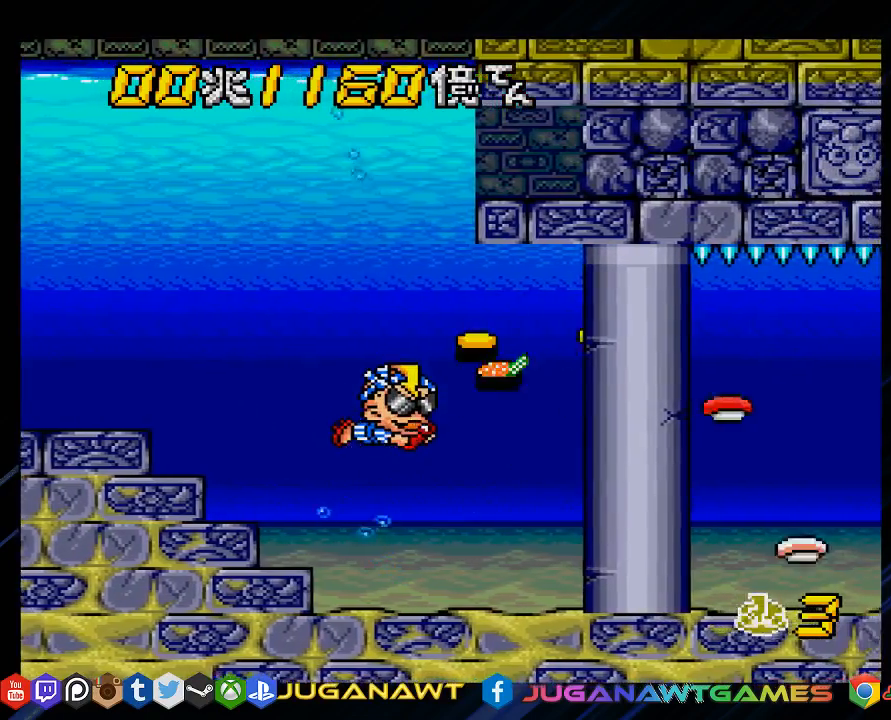
{"buttons": ["CROSS"], "left_stick": "center", "right_stick": "center", "events": []}
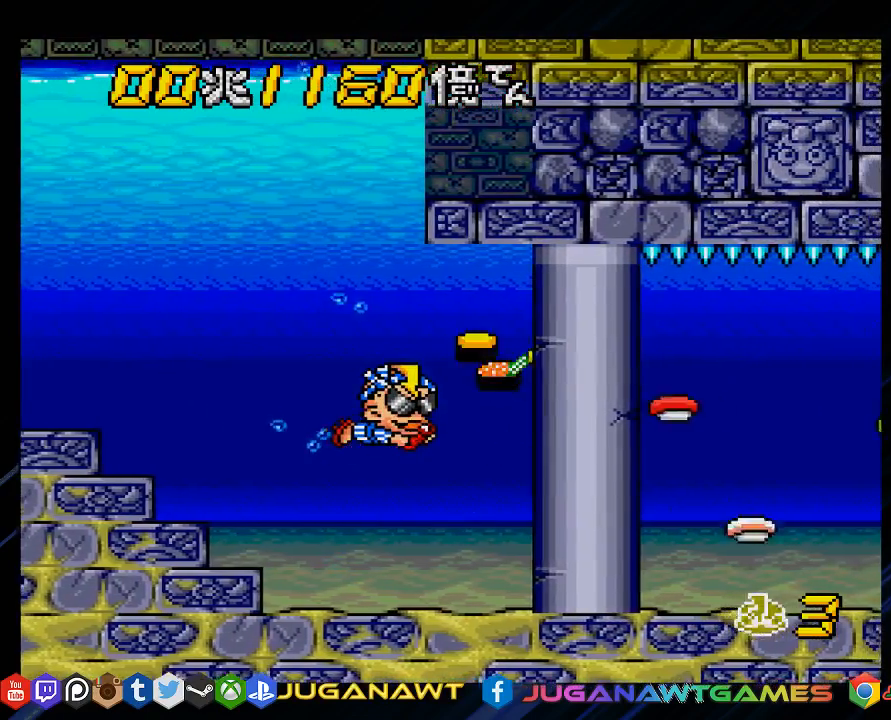
{"buttons": ["CROSS"], "left_stick": "center", "right_stick": "center", "events": [[217, "DPAD_RIGHT", "down"], [400, "DPAD_RIGHT", "up"]]}
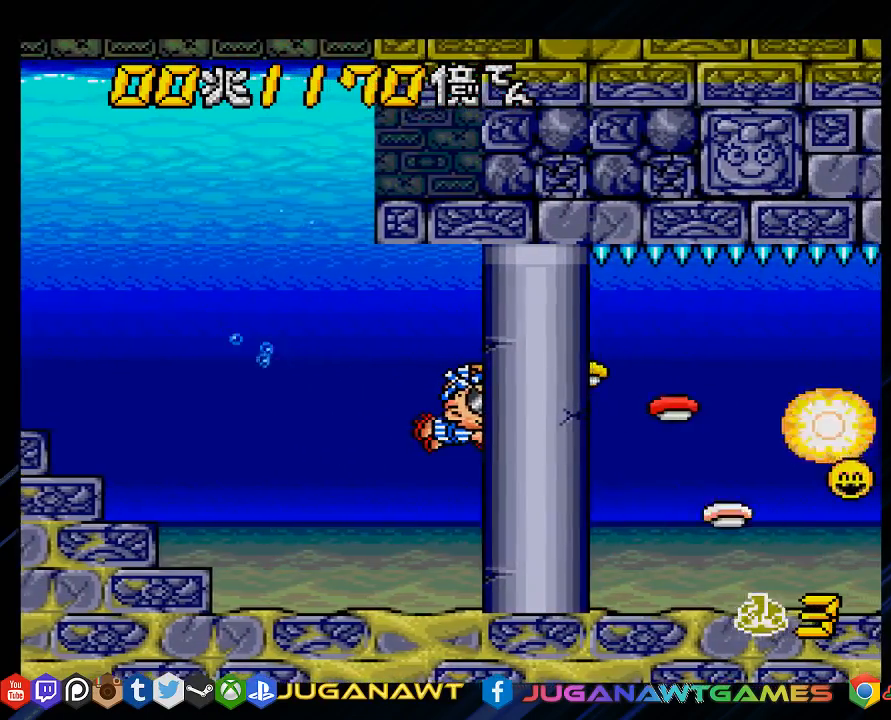
{"buttons": ["CROSS", "DPAD_RIGHT"], "left_stick": "center", "right_stick": "center", "events": [[117, "DPAD_DOWN", "down"], [250, "DPAD_DOWN", "up"], [400, "DPAD_RIGHT", "down"]]}
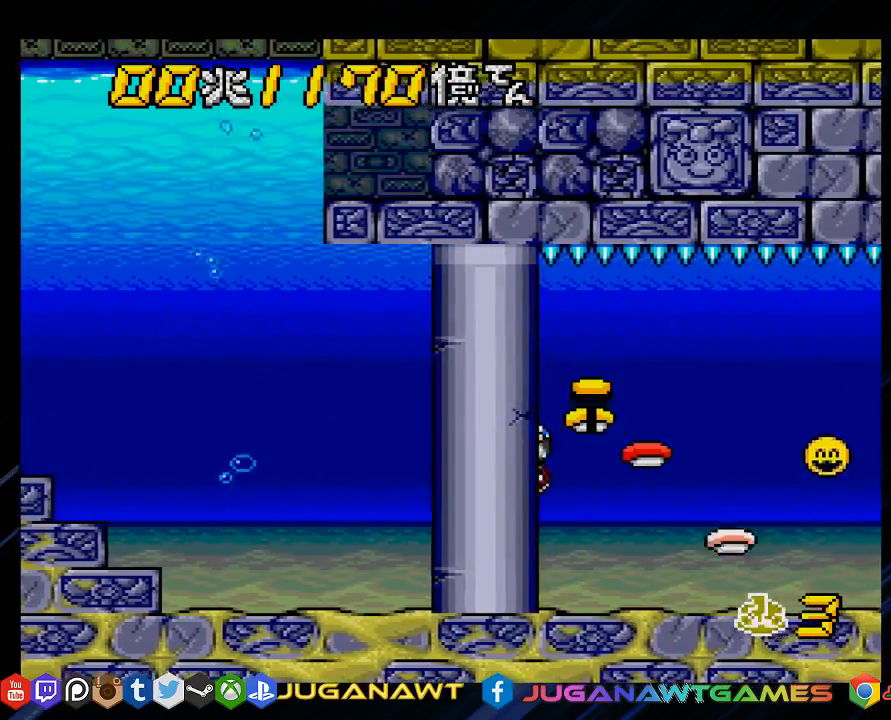
{"buttons": ["CROSS", "DPAD_RIGHT"], "left_stick": "center", "right_stick": "center", "events": []}
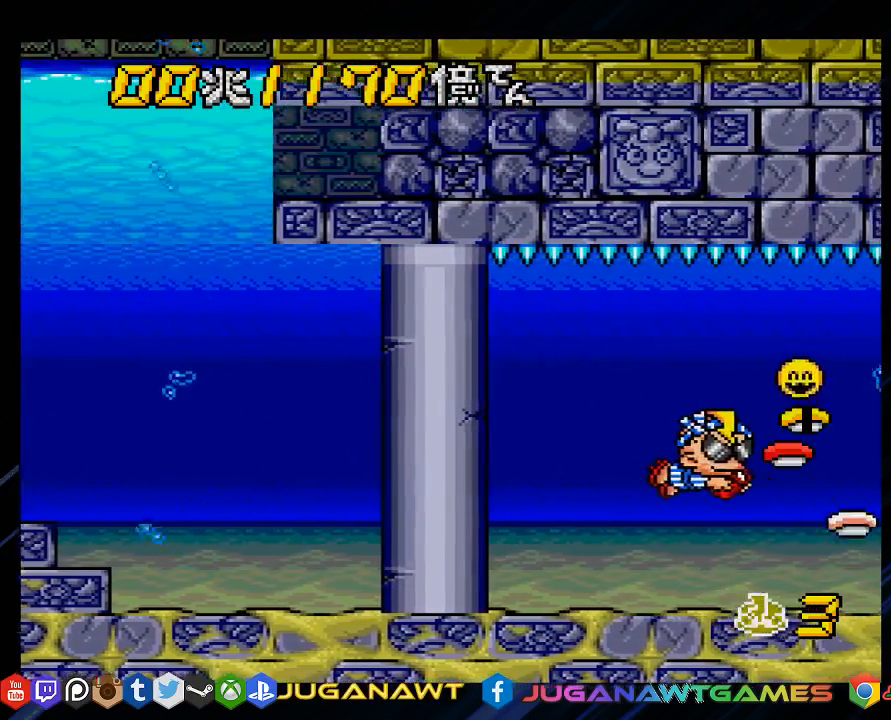
{"buttons": ["CROSS"], "left_stick": "center", "right_stick": "center", "events": [[33, "DPAD_RIGHT", "up"], [300, "DPAD_RIGHT", "down"], [367, "DPAD_RIGHT", "up"]]}
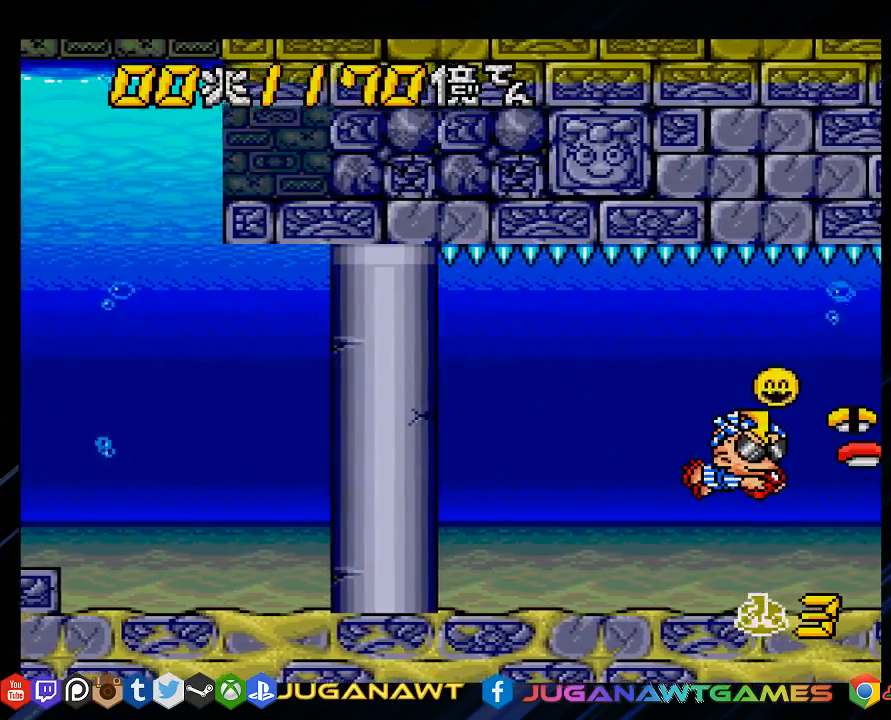
{"buttons": ["CROSS", "DPAD_LEFT"], "left_stick": "center", "right_stick": "center", "events": [[417, "DPAD_LEFT", "down"]]}
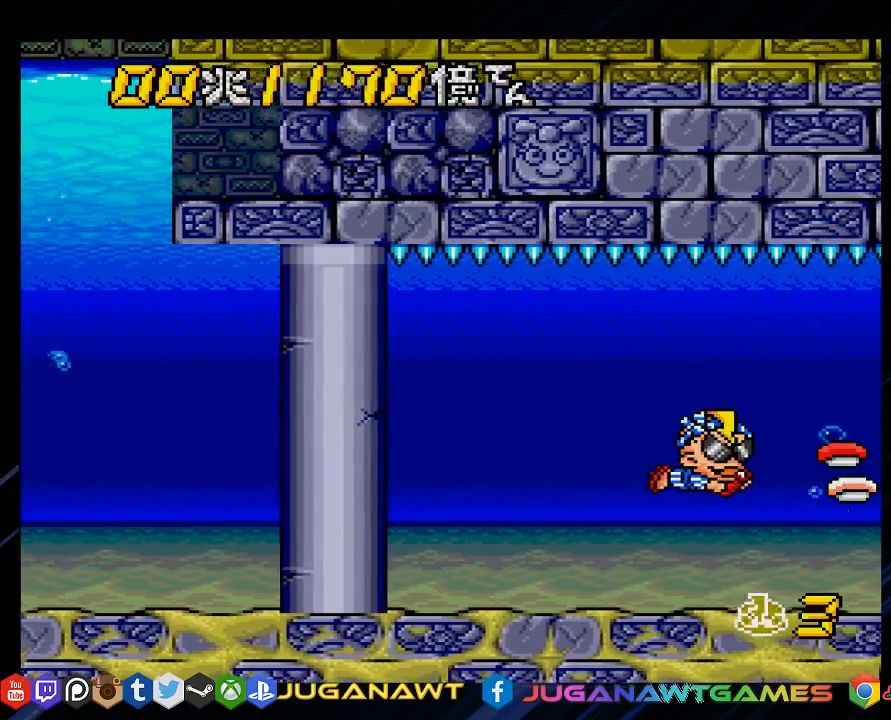
{"buttons": ["CROSS", "DPAD_LEFT"], "left_stick": "center", "right_stick": "center", "events": []}
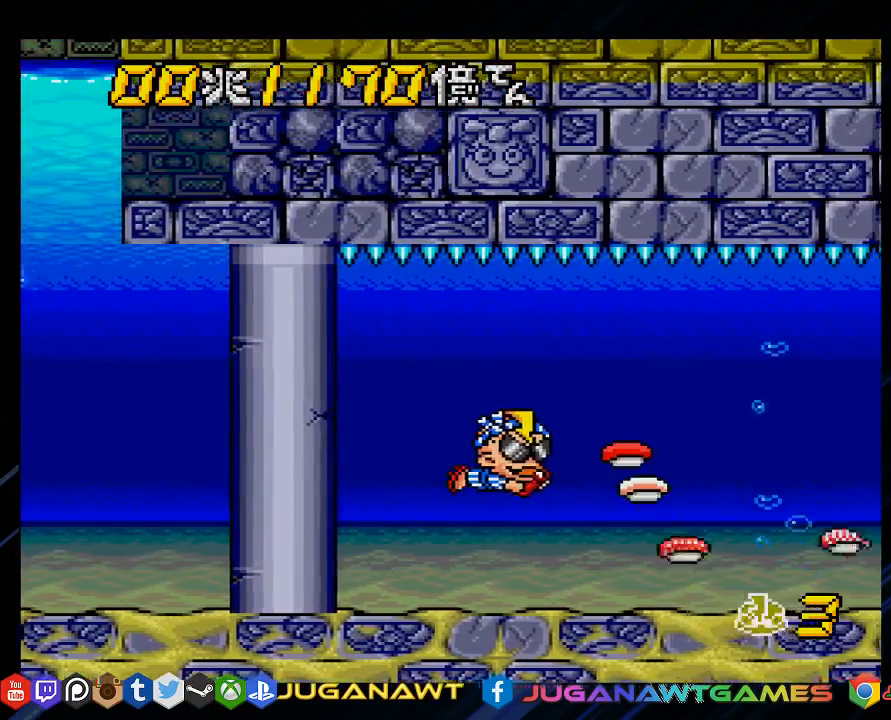
{"buttons": ["CROSS"], "left_stick": "center", "right_stick": "center", "events": [[150, "DPAD_LEFT", "up"]]}
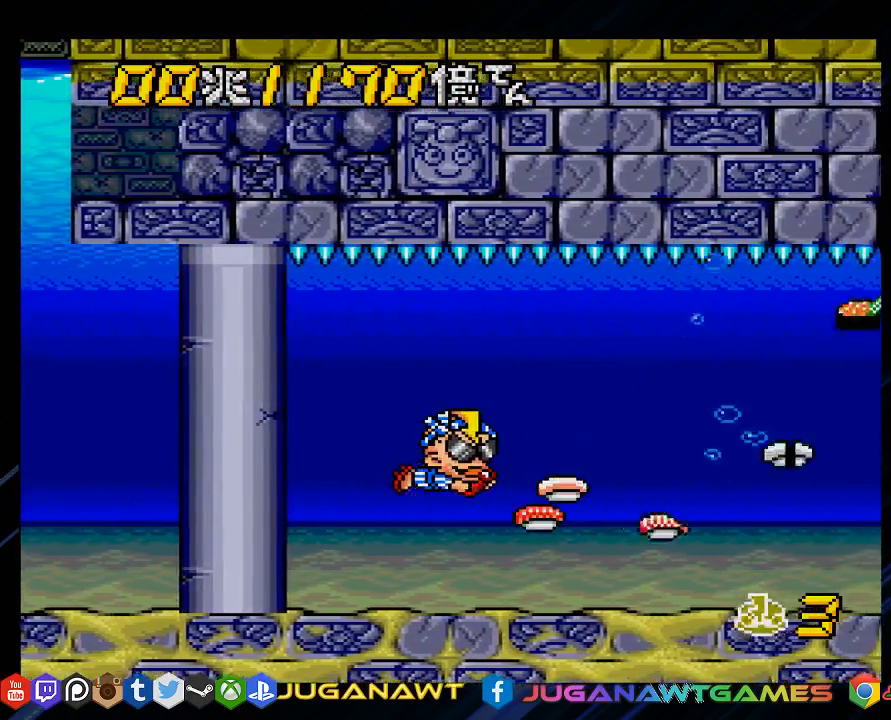
{"buttons": ["CROSS"], "left_stick": "center", "right_stick": "center", "events": [[17, "DPAD_DOWN", "down"], [117, "DPAD_DOWN", "up"]]}
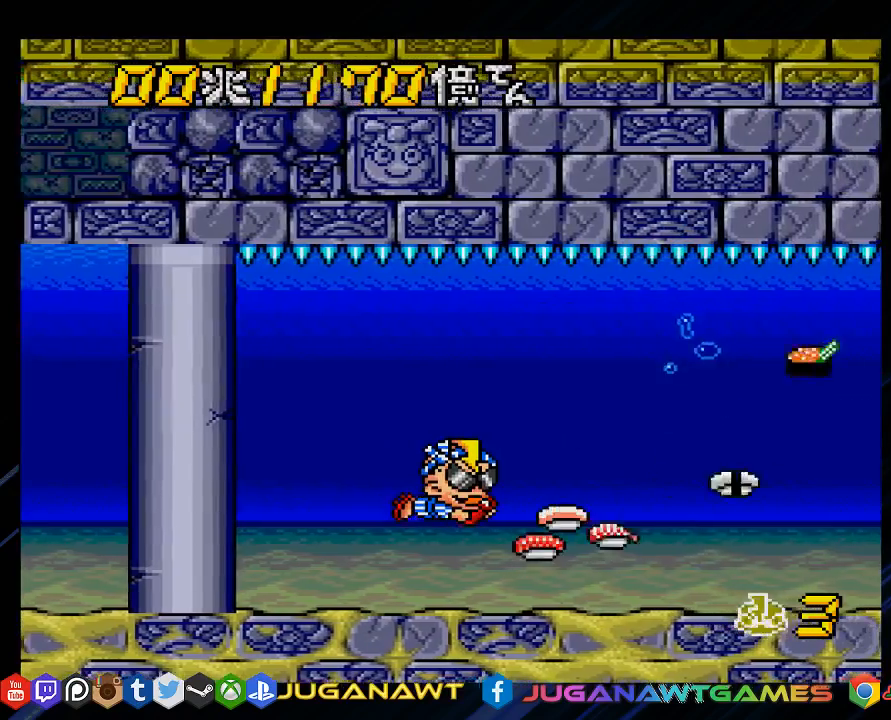
{"buttons": ["CROSS"], "left_stick": "center", "right_stick": "center", "events": []}
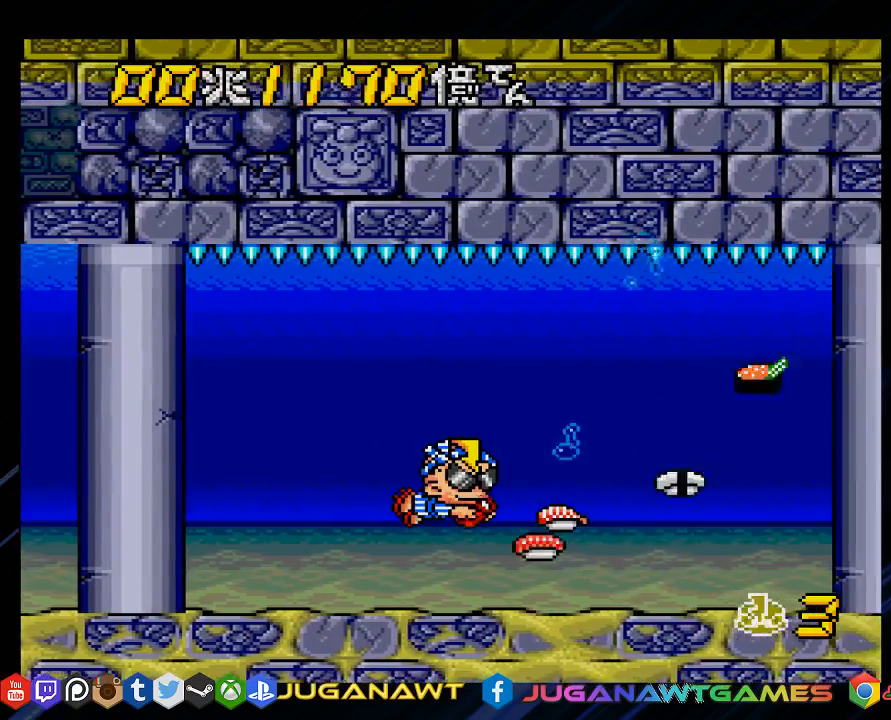
{"buttons": ["CROSS"], "left_stick": "center", "right_stick": "center", "events": []}
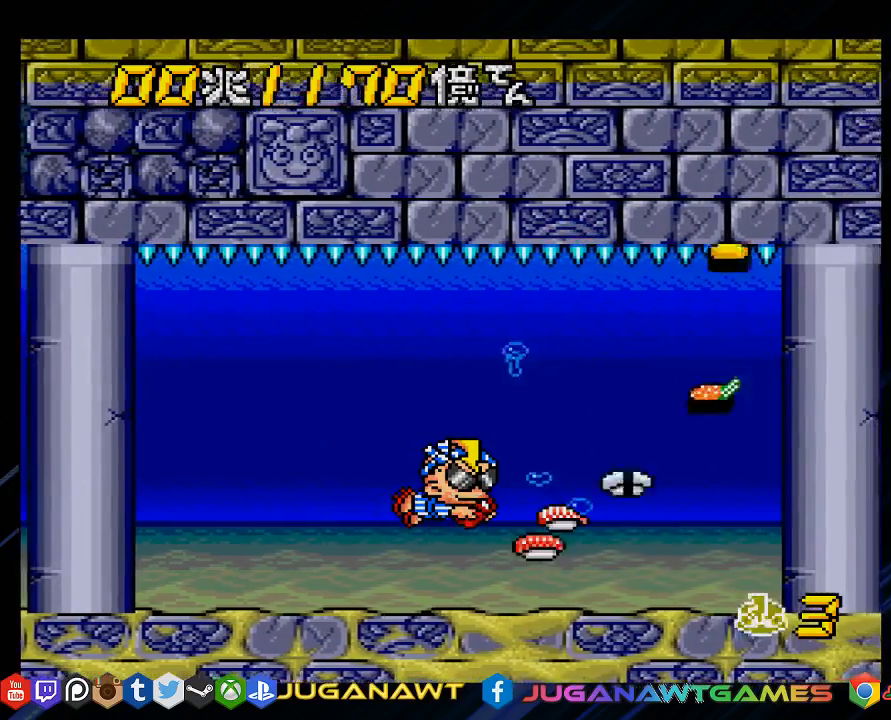
{"buttons": ["CROSS"], "left_stick": "center", "right_stick": "center", "events": []}
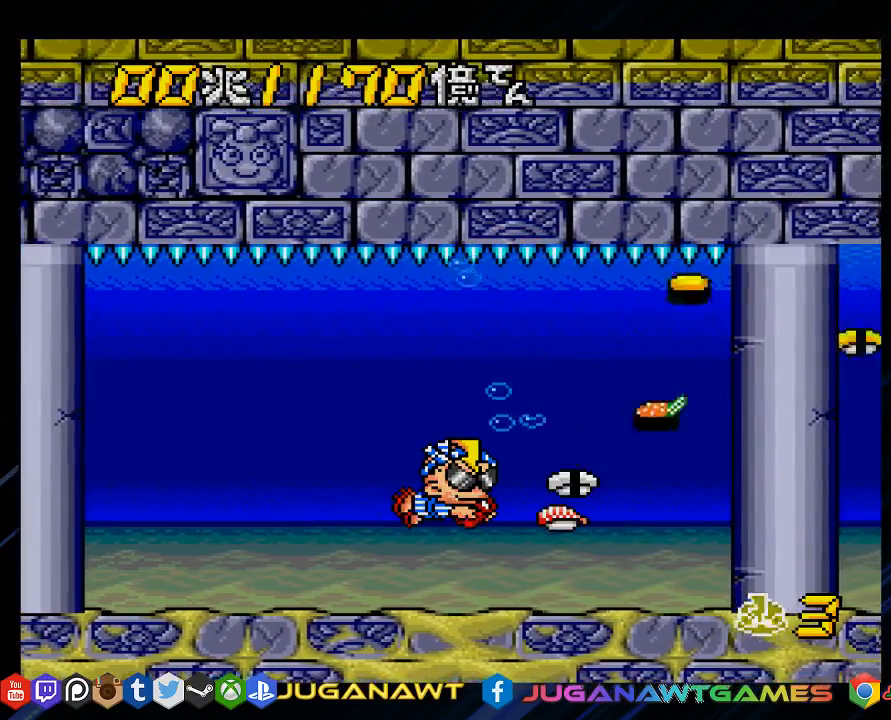
{"buttons": ["CROSS"], "left_stick": "center", "right_stick": "center", "events": []}
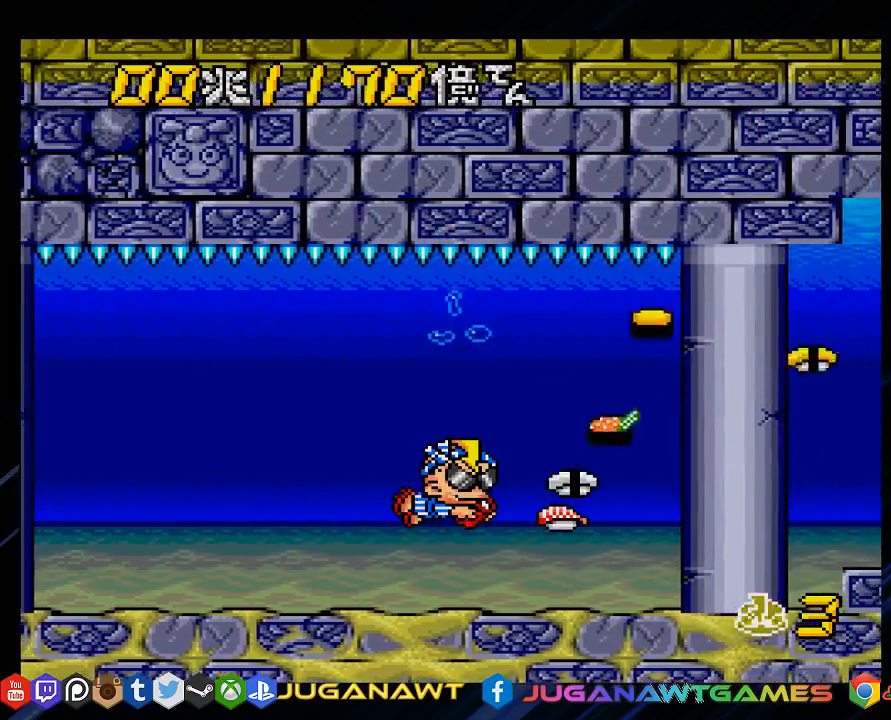
{"buttons": ["CROSS"], "left_stick": "center", "right_stick": "center", "events": []}
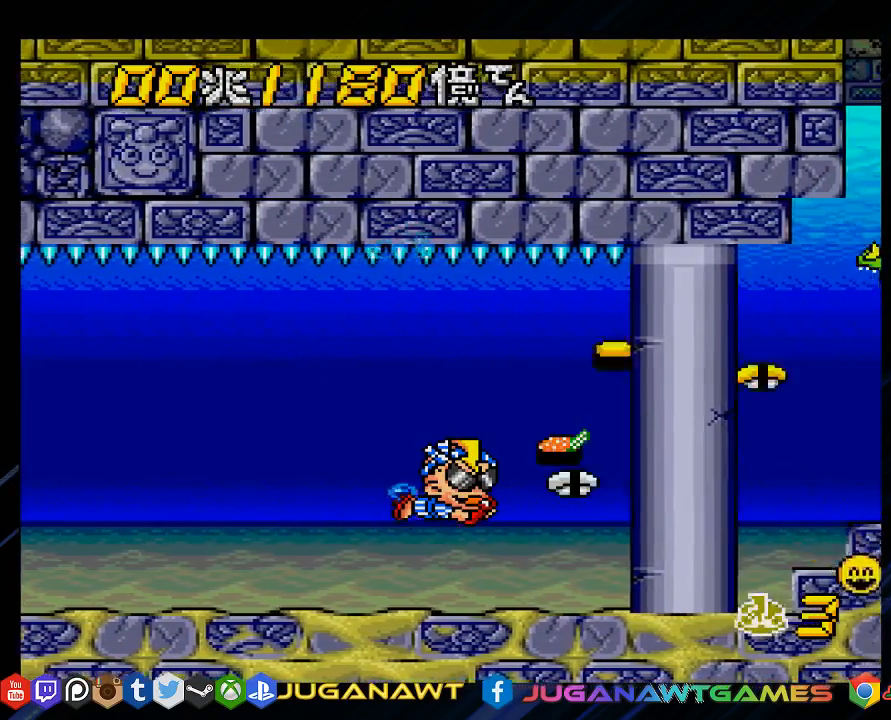
{"buttons": ["CROSS", "DPAD_RIGHT"], "left_stick": "center", "right_stick": "center", "events": [[150, "DPAD_RIGHT", "down"]]}
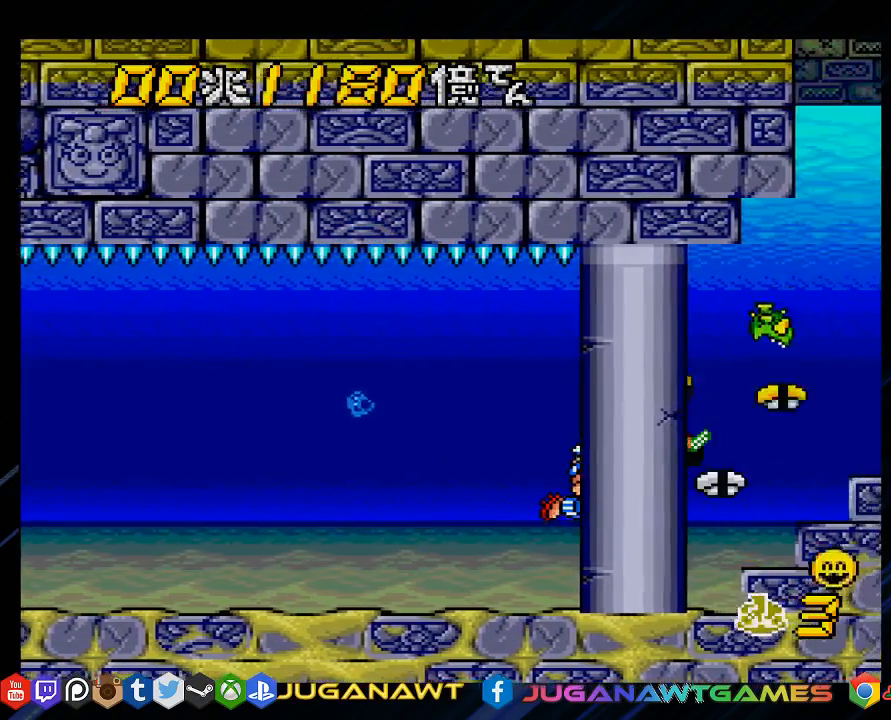
{"buttons": ["CROSS"], "left_stick": "center", "right_stick": "center", "events": [[17, "DPAD_RIGHT", "up"]]}
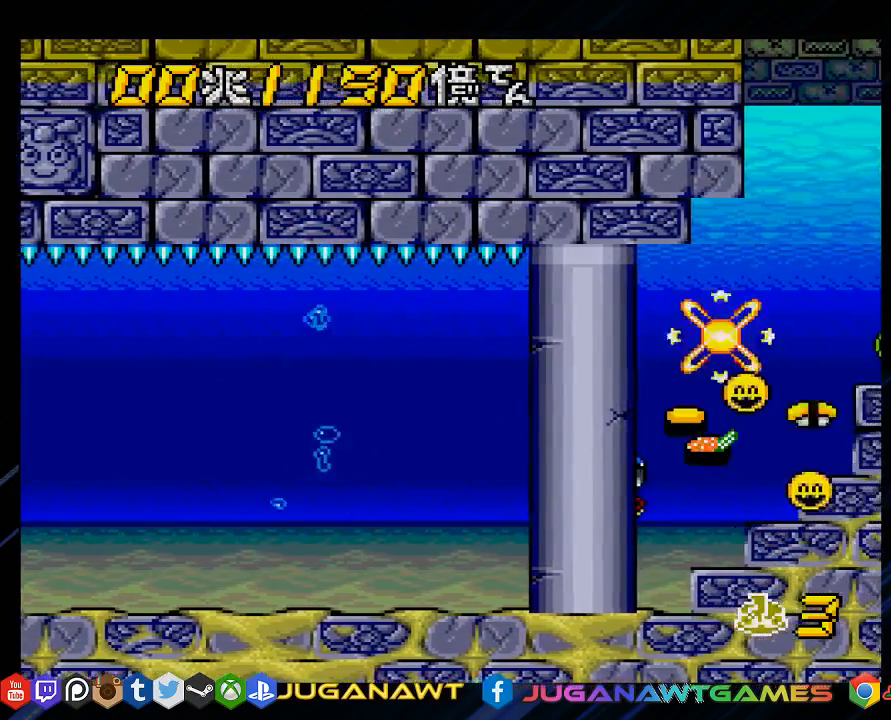
{"buttons": ["CROSS", "DPAD_DOWN", "DPAD_LEFT"], "left_stick": "center", "right_stick": "center", "events": [[33, "DPAD_UP", "down"], [100, "DPAD_RIGHT", "down"], [433, "DPAD_UP", "up"], [467, "DPAD_DOWN", "down"], [467, "DPAD_RIGHT", "up"], [500, "DPAD_LEFT", "down"]]}
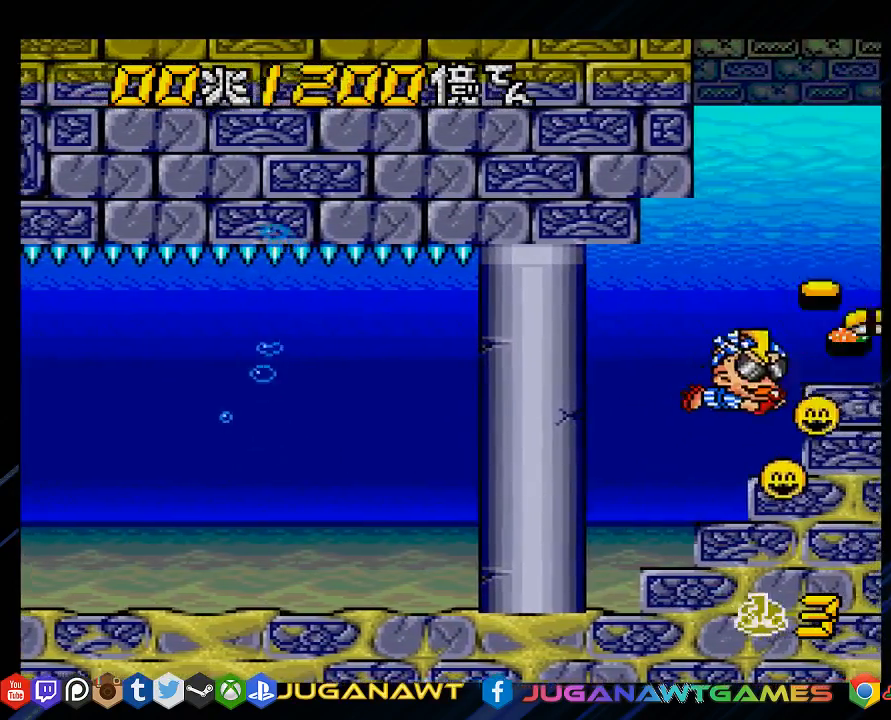
{"buttons": ["CROSS", "DPAD_RIGHT"], "left_stick": "center", "right_stick": "center", "events": [[233, "DPAD_LEFT", "up"], [267, "DPAD_DOWN", "up"], [367, "DPAD_RIGHT", "down"]]}
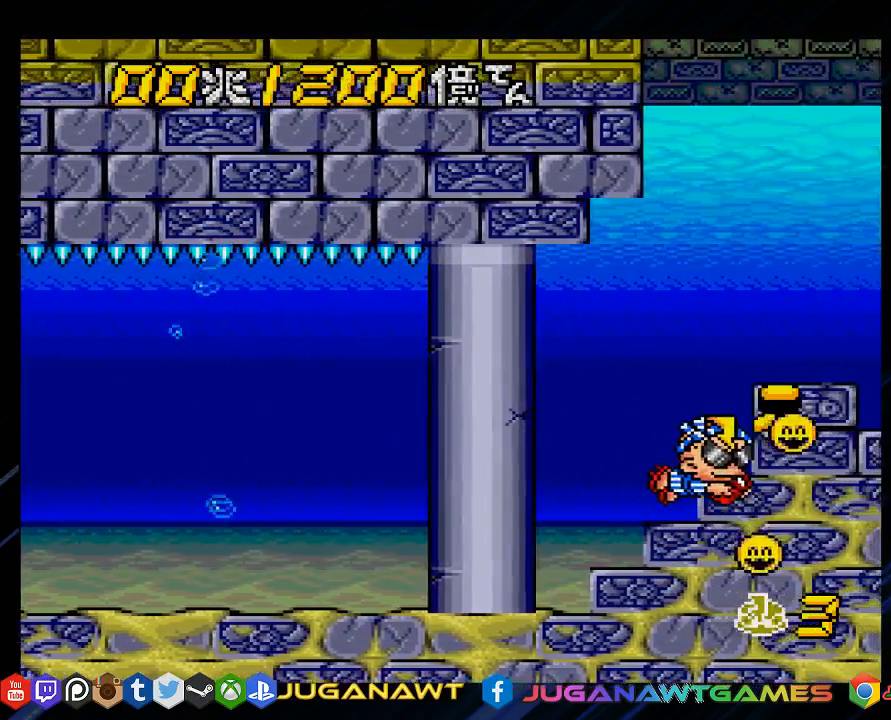
{"buttons": ["CROSS", "DPAD_UP"], "left_stick": "center", "right_stick": "center", "events": [[133, "DPAD_RIGHT", "up"], [350, "DPAD_UP", "down"]]}
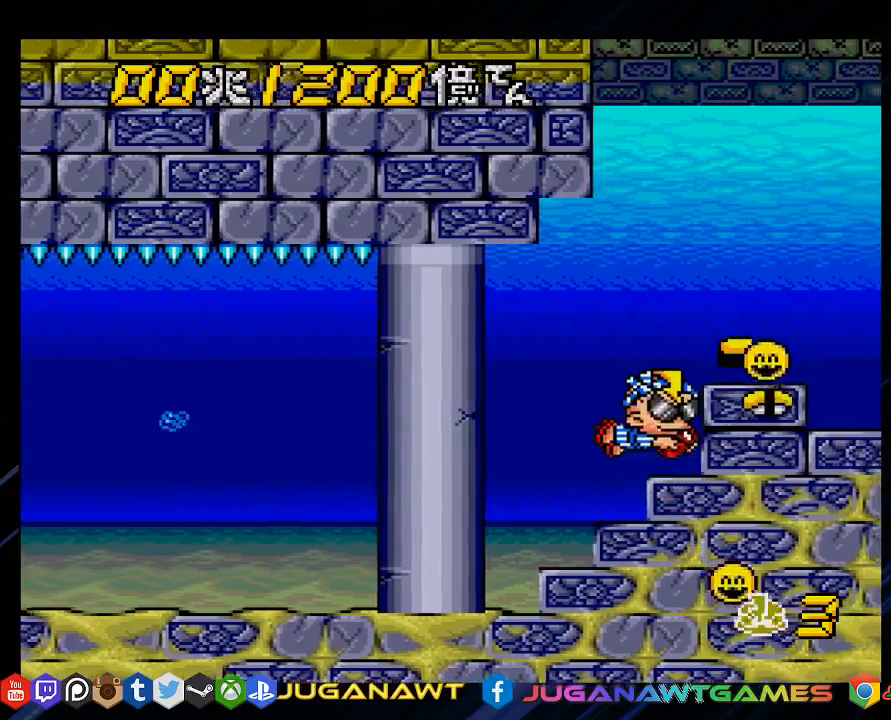
{"buttons": ["CROSS"], "left_stick": "center", "right_stick": "center", "events": [[150, "DPAD_RIGHT", "down"], [183, "DPAD_UP", "up"], [417, "DPAD_RIGHT", "up"]]}
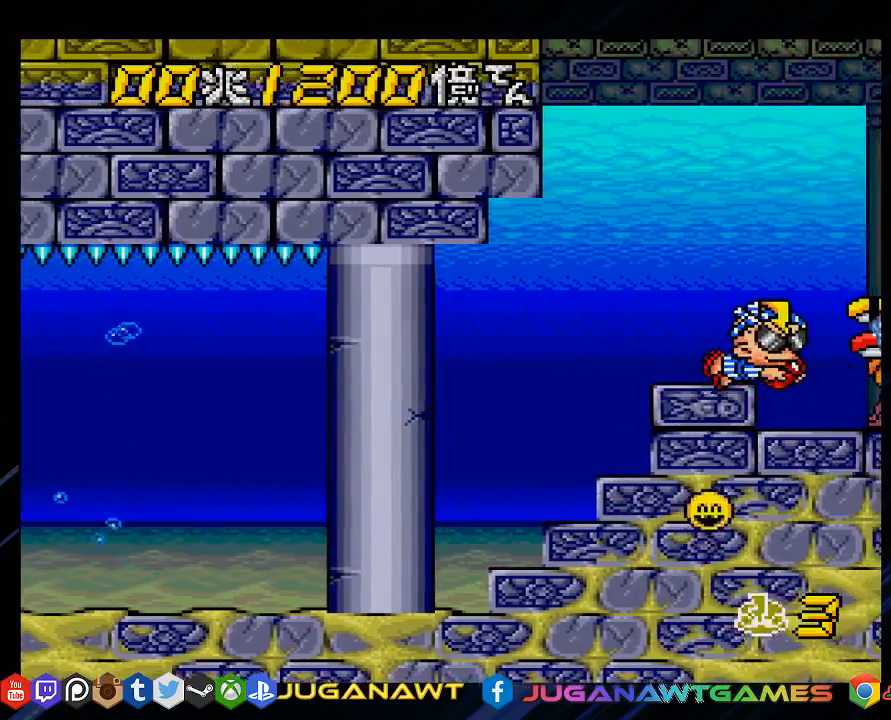
{"buttons": ["CROSS"], "left_stick": "center", "right_stick": "center", "events": [[17, "DPAD_LEFT", "down"], [50, "DPAD_DOWN", "down"], [217, "DPAD_LEFT", "up"], [383, "DPAD_DOWN", "up"]]}
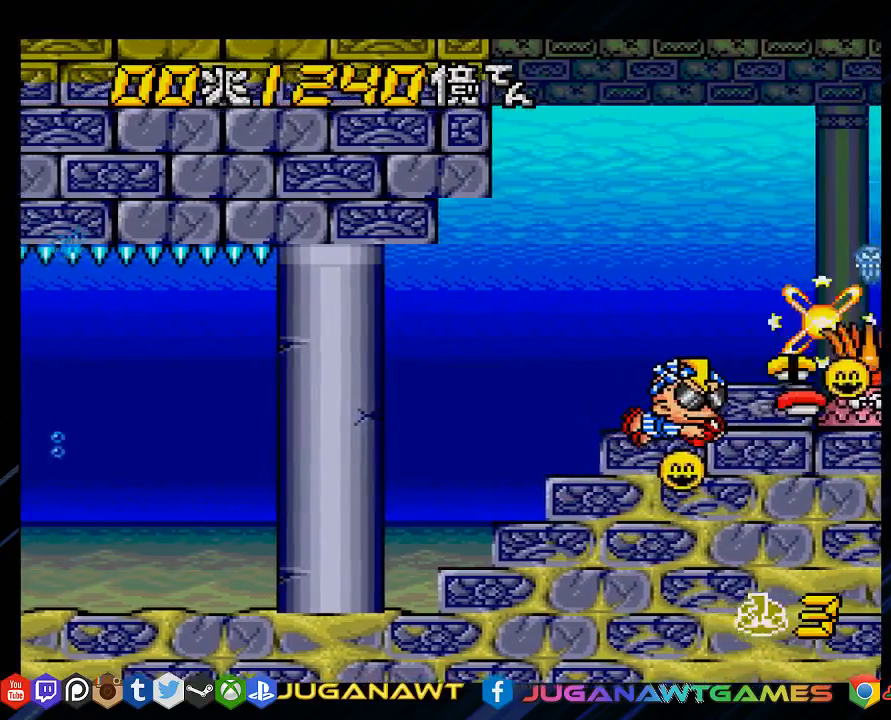
{"buttons": ["CROSS"], "left_stick": "center", "right_stick": "center", "events": [[317, "DPAD_DOWN", "down"], [317, "DPAD_LEFT", "down"], [483, "DPAD_DOWN", "up"], [500, "DPAD_LEFT", "up"]]}
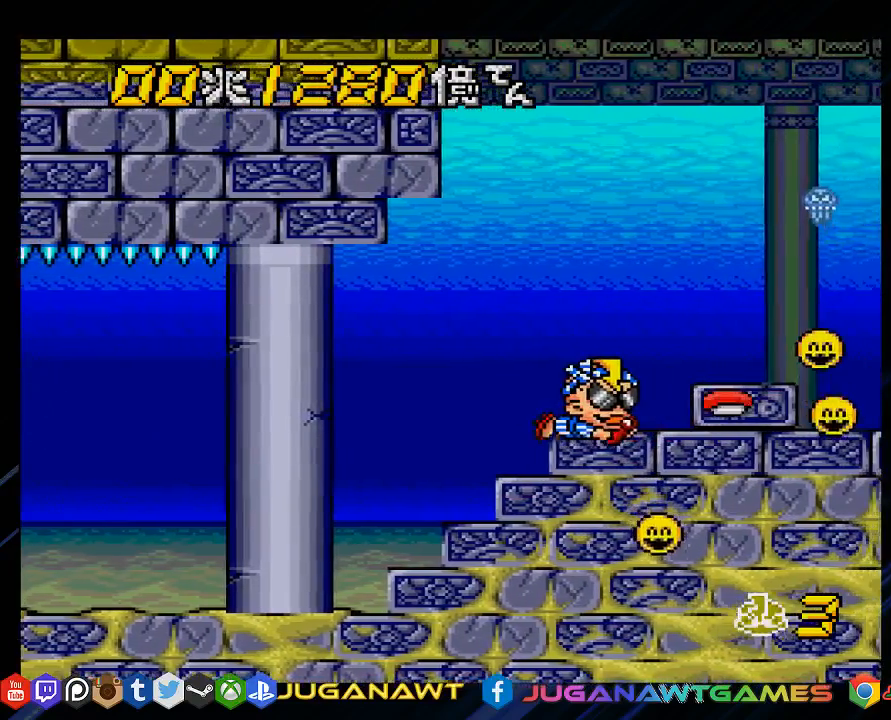
{"buttons": ["CROSS", "DPAD_DOWN"], "left_stick": "center", "right_stick": "center", "events": [[167, "DPAD_DOWN", "down"], [167, "DPAD_RIGHT", "down"], [267, "DPAD_RIGHT", "up"]]}
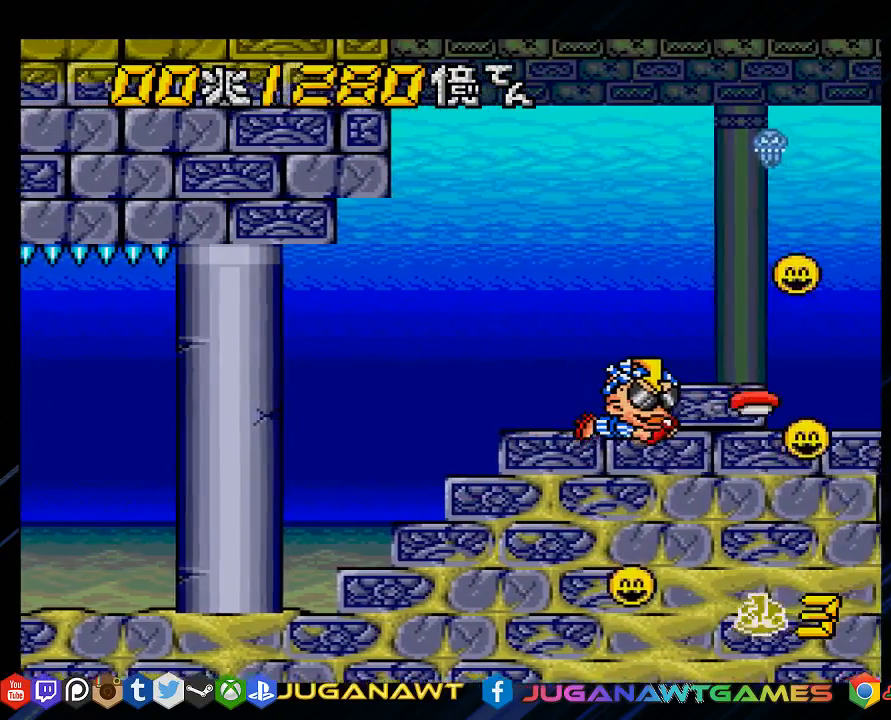
{"buttons": ["CROSS"], "left_stick": "center", "right_stick": "center", "events": [[33, "DPAD_DOWN", "up"], [167, "DPAD_RIGHT", "down"], [500, "DPAD_RIGHT", "up"]]}
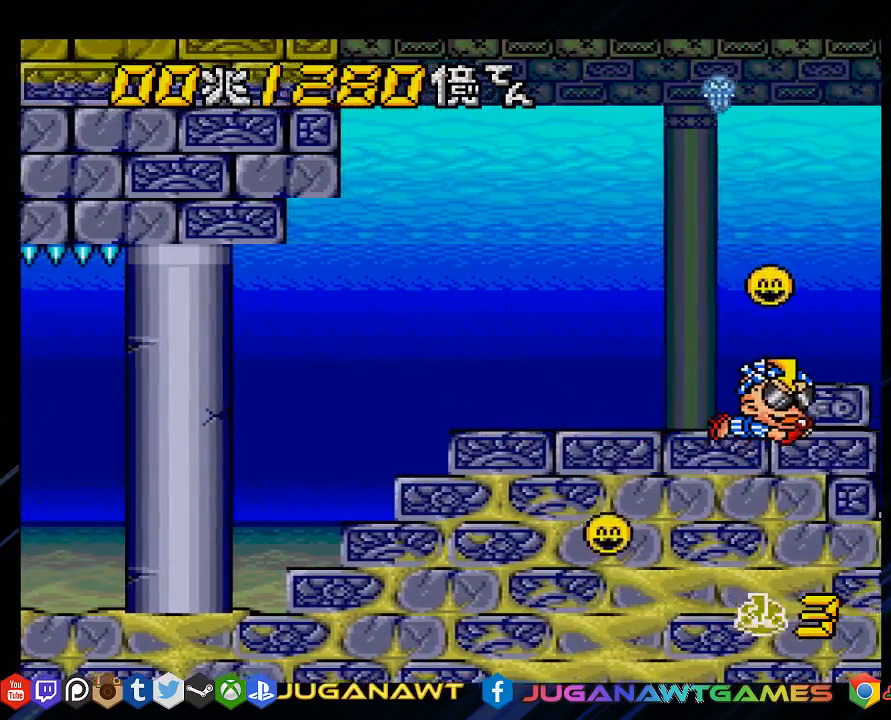
{"buttons": ["CROSS", "DPAD_DOWN"], "left_stick": "center", "right_stick": "center", "events": [[100, "DPAD_LEFT", "down"], [133, "DPAD_DOWN", "down"], [400, "DPAD_LEFT", "up"]]}
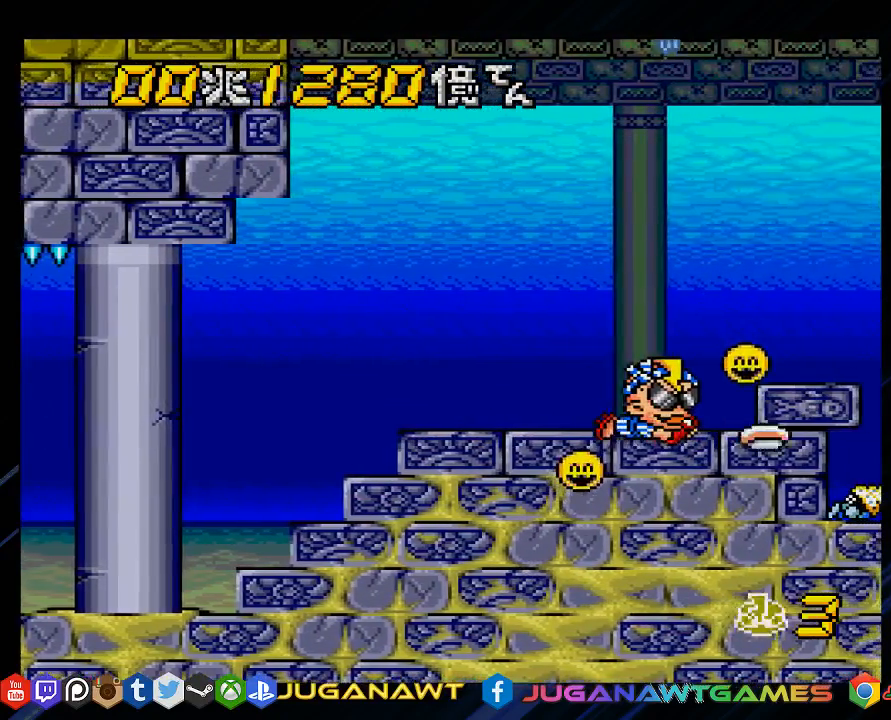
{"buttons": ["CROSS", "DPAD_DOWN", "DPAD_LEFT"], "left_stick": "center", "right_stick": "center", "events": [[250, "DPAD_LEFT", "down"], [317, "DPAD_DOWN", "up"], [483, "DPAD_DOWN", "down"]]}